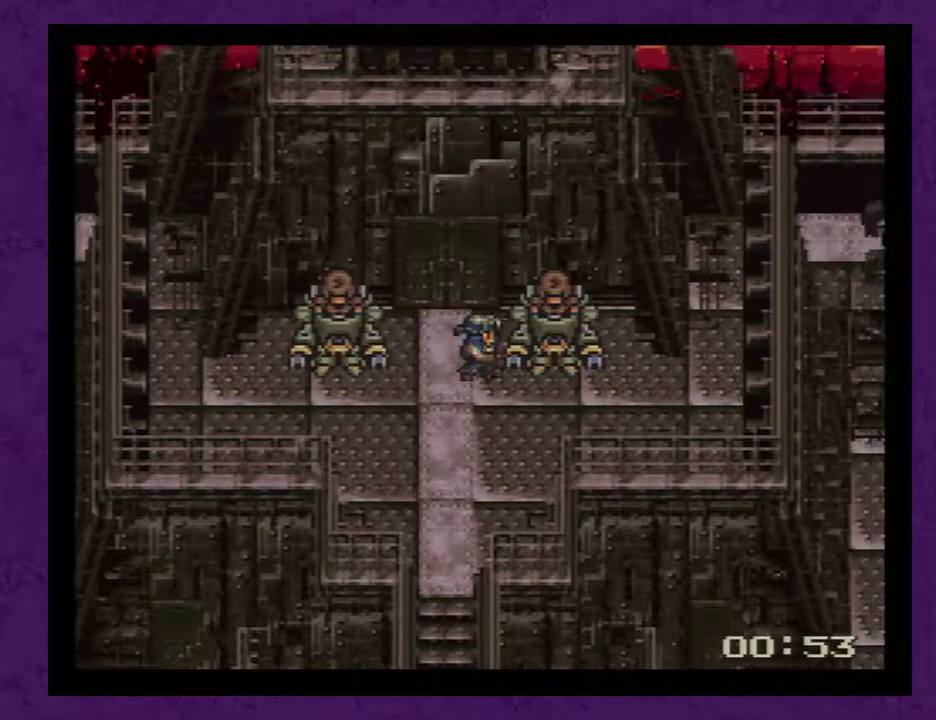
Gameplay with a controller (Nintendo layout); each line is a JSON object with the inputs held at the frame after it. "events" lists button and stick changes between this image and that frame as [ms after this image, input, new state], when the widget could be followed in between. Not read: L3 R3.
{"buttons": [], "events": [[33, "A", "up"], [100, "A", "down"], [183, "A", "up"], [250, "A", "down"], [333, "A", "up"], [400, "A", "down"], [467, "A", "up"]]}
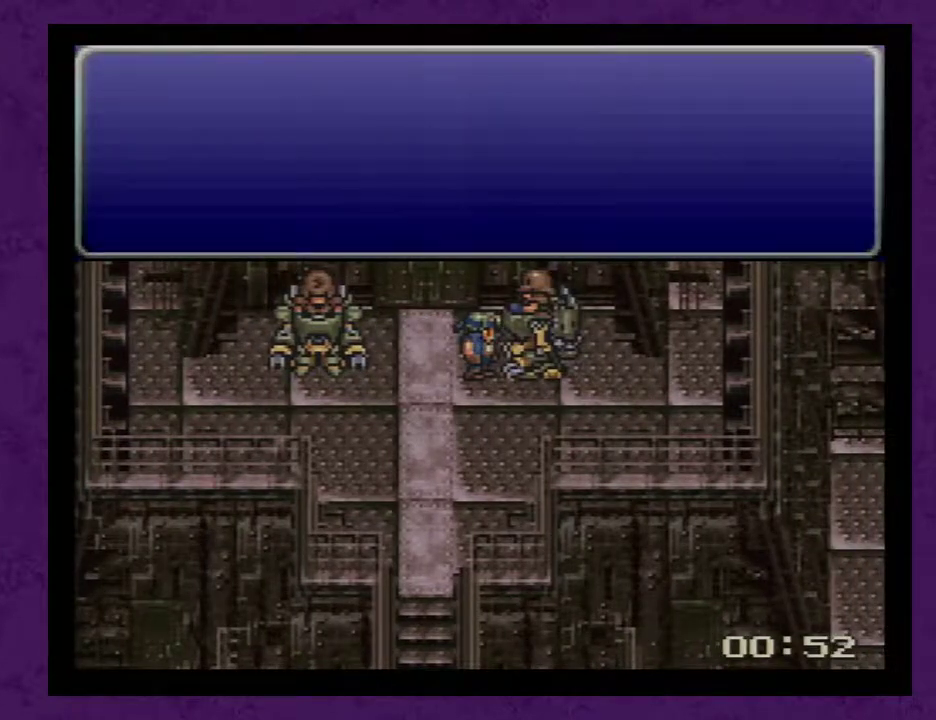
{"buttons": ["DPAD_LEFT"], "events": [[50, "A", "down"], [150, "A", "up"], [217, "A", "down"], [300, "A", "up"], [483, "DPAD_LEFT", "down"]]}
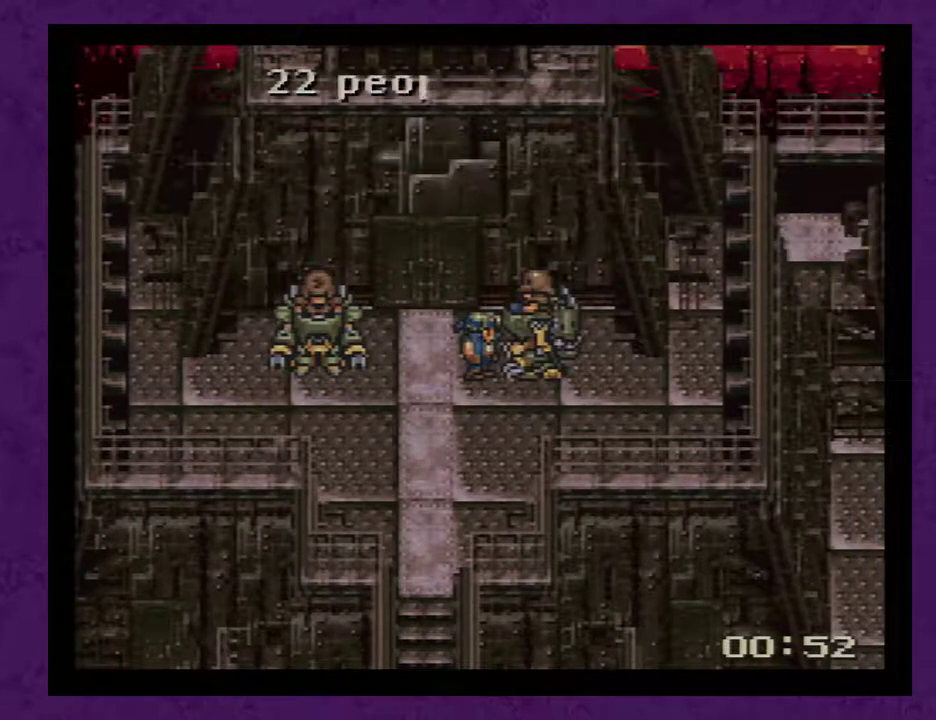
{"buttons": [], "events": [[17, "DPAD_LEFT", "up"], [83, "DPAD_LEFT", "down"], [150, "A", "down"], [233, "A", "up"], [483, "DPAD_LEFT", "up"]]}
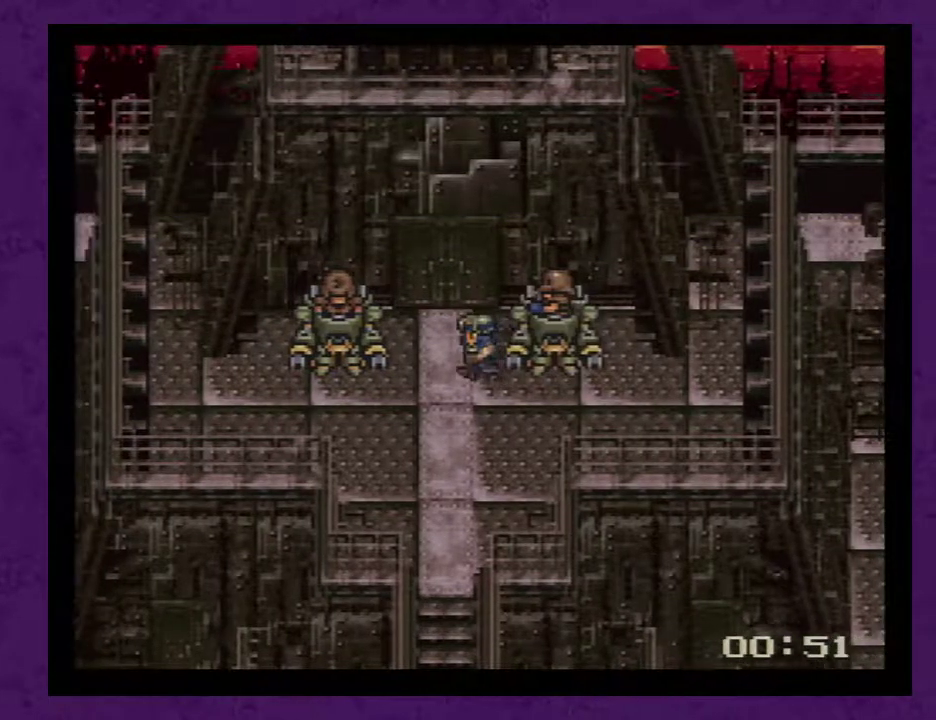
{"buttons": ["DPAD_UP"], "events": [[167, "DPAD_UP", "down"]]}
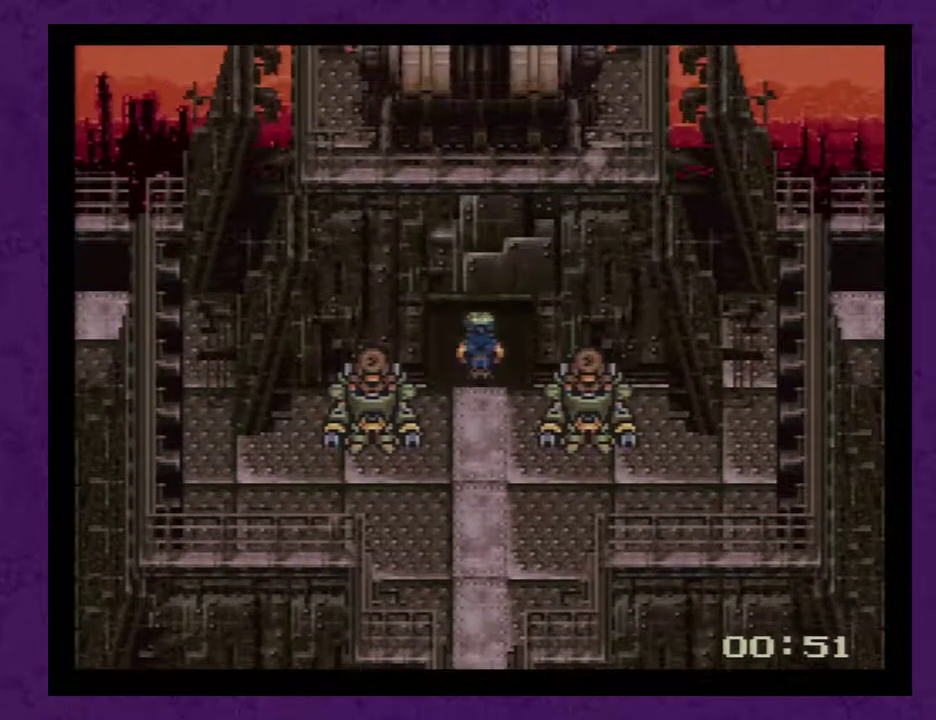
{"buttons": [], "events": [[317, "DPAD_UP", "up"]]}
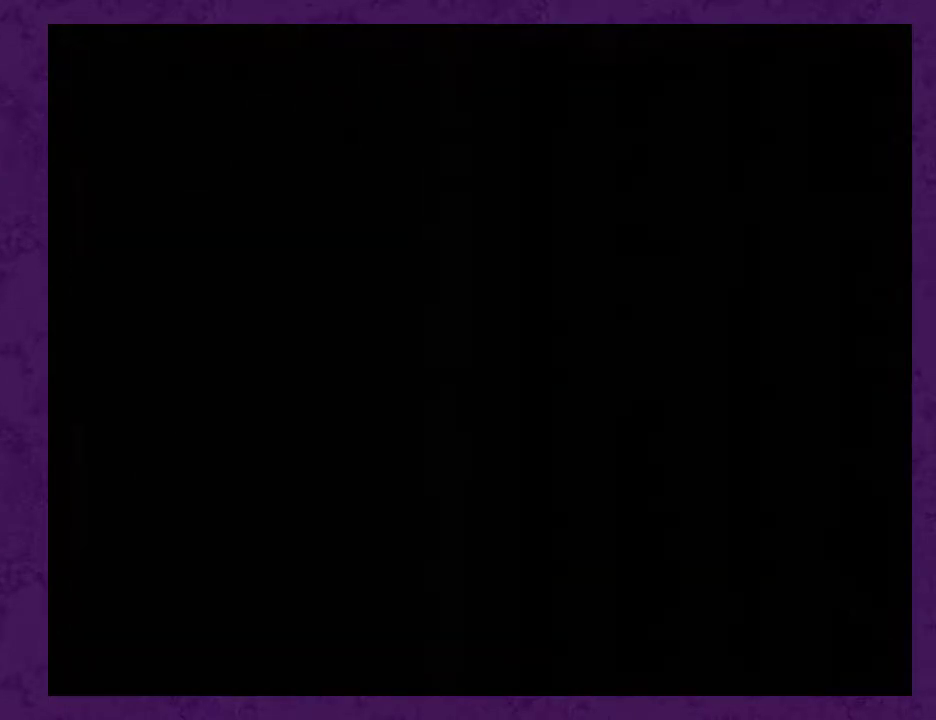
{"buttons": [], "events": []}
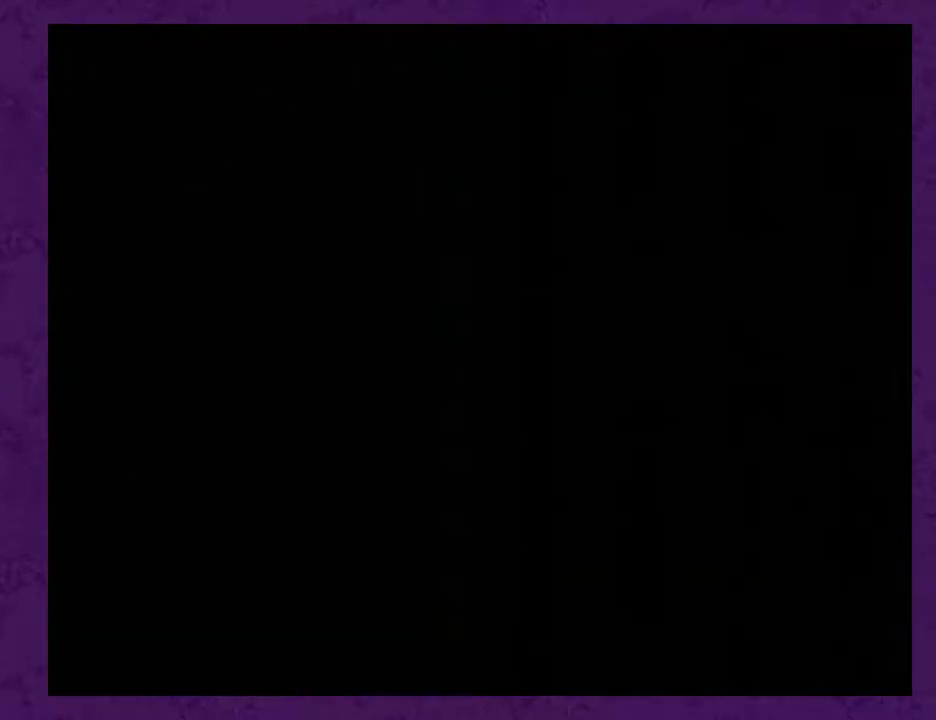
{"buttons": ["DPAD_UP"], "events": [[250, "DPAD_UP", "down"]]}
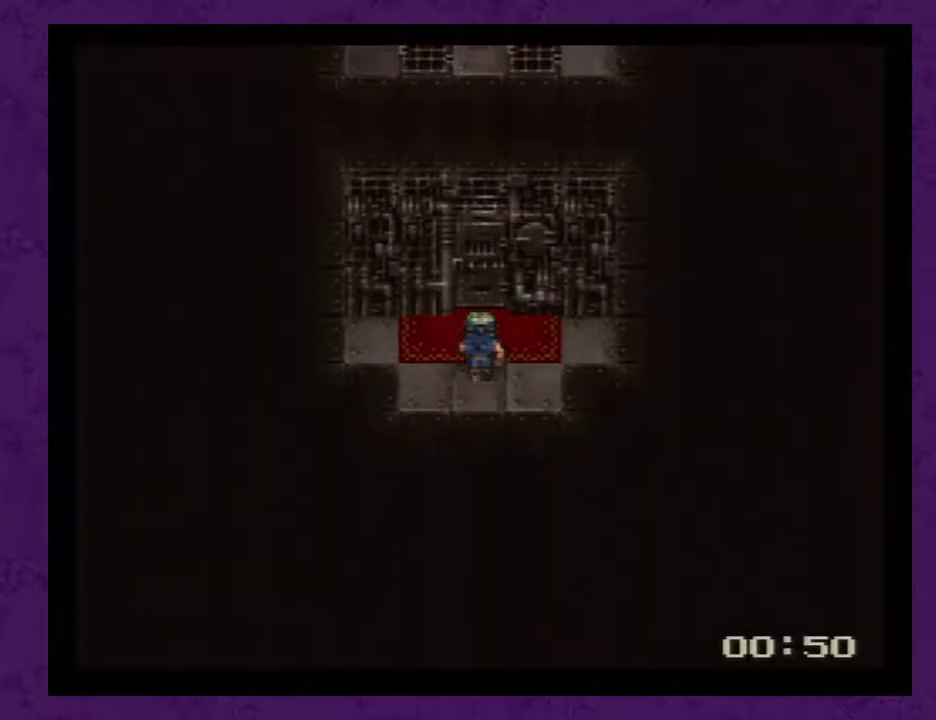
{"buttons": ["DPAD_UP"], "events": [[33, "DPAD_UP", "up"], [133, "DPAD_UP", "down"]]}
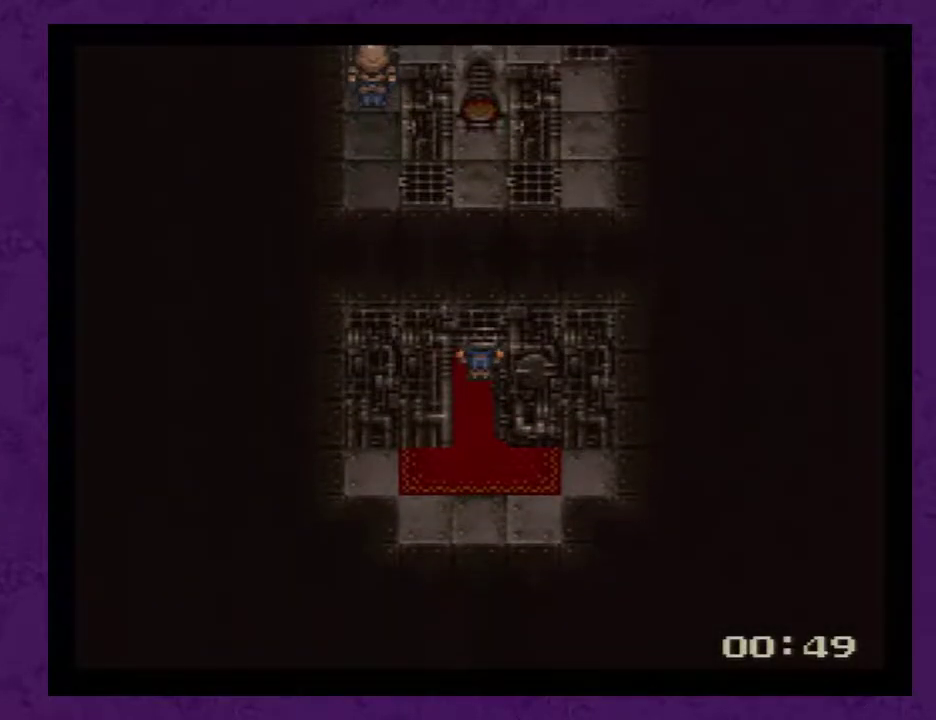
{"buttons": ["DPAD_UP"], "events": [[183, "DPAD_UP", "up"], [217, "DPAD_LEFT", "down"], [467, "DPAD_LEFT", "up"], [467, "DPAD_UP", "down"]]}
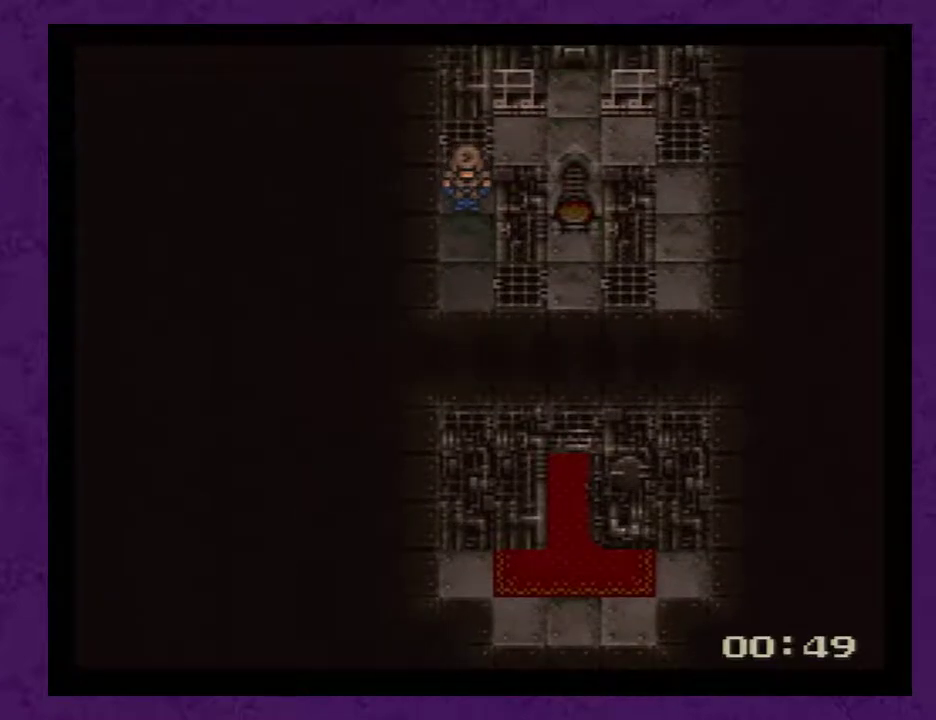
{"buttons": [], "events": [[283, "A", "down"], [317, "DPAD_UP", "up"], [367, "A", "up"], [433, "A", "down"], [500, "A", "up"]]}
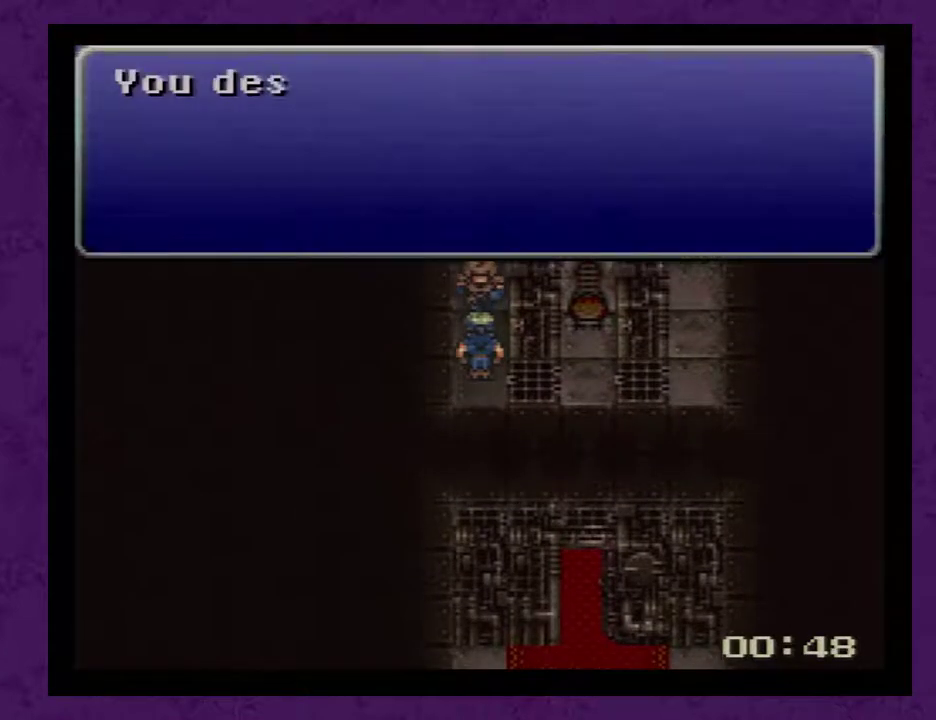
{"buttons": ["DPAD_DOWN"], "events": [[67, "A", "down"], [150, "A", "up"], [183, "DPAD_DOWN", "down"], [217, "A", "down"], [283, "A", "up"], [333, "A", "down"], [433, "A", "up"]]}
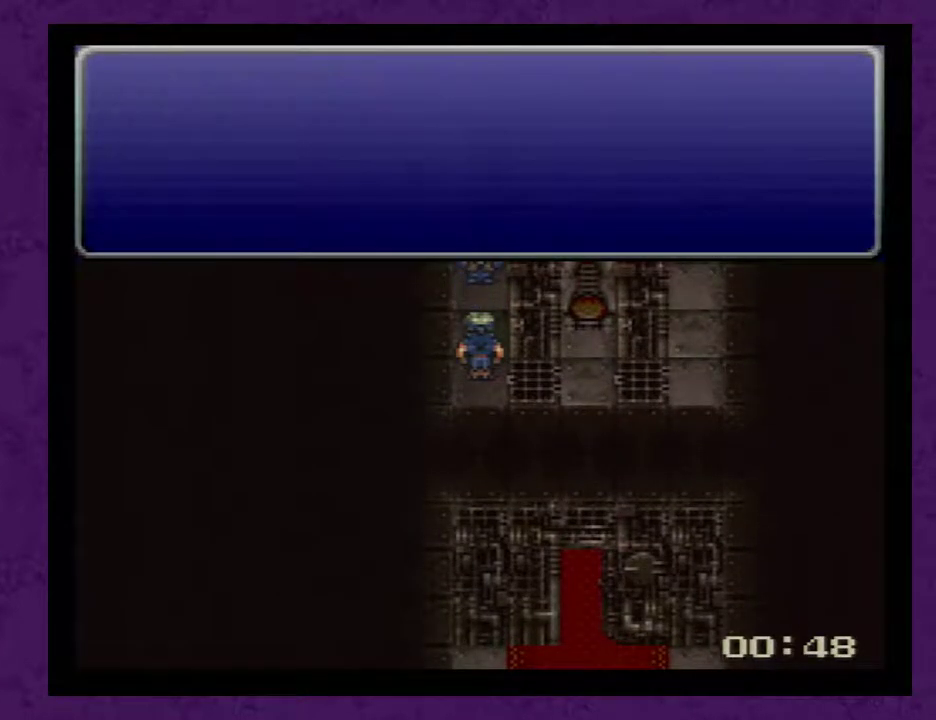
{"buttons": [], "events": [[33, "A", "down"], [83, "A", "up"], [183, "DPAD_DOWN", "up"]]}
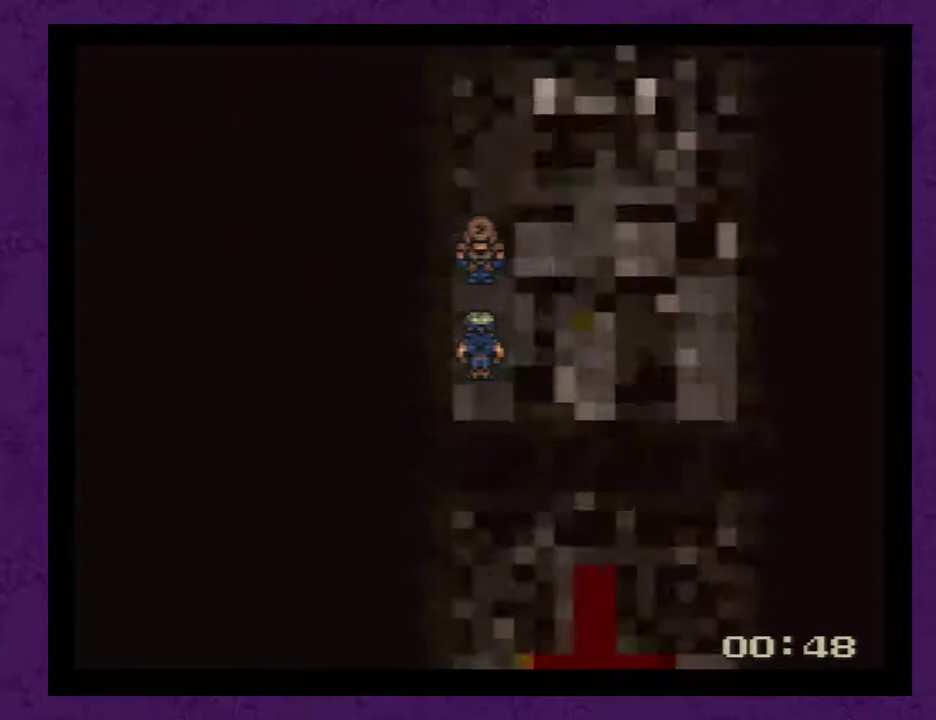
{"buttons": [], "events": []}
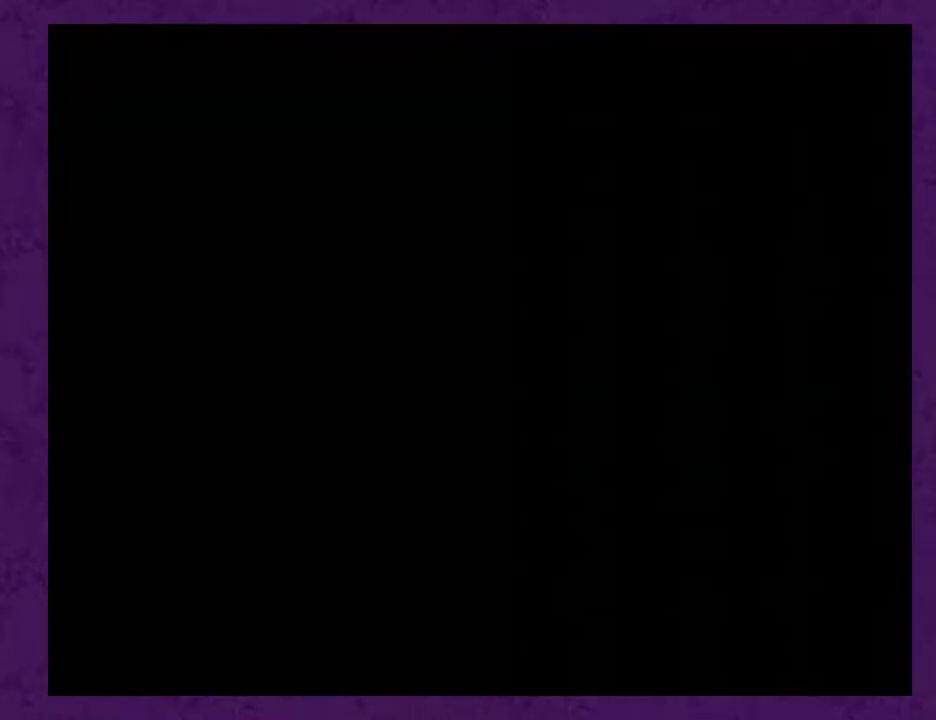
{"buttons": [], "events": []}
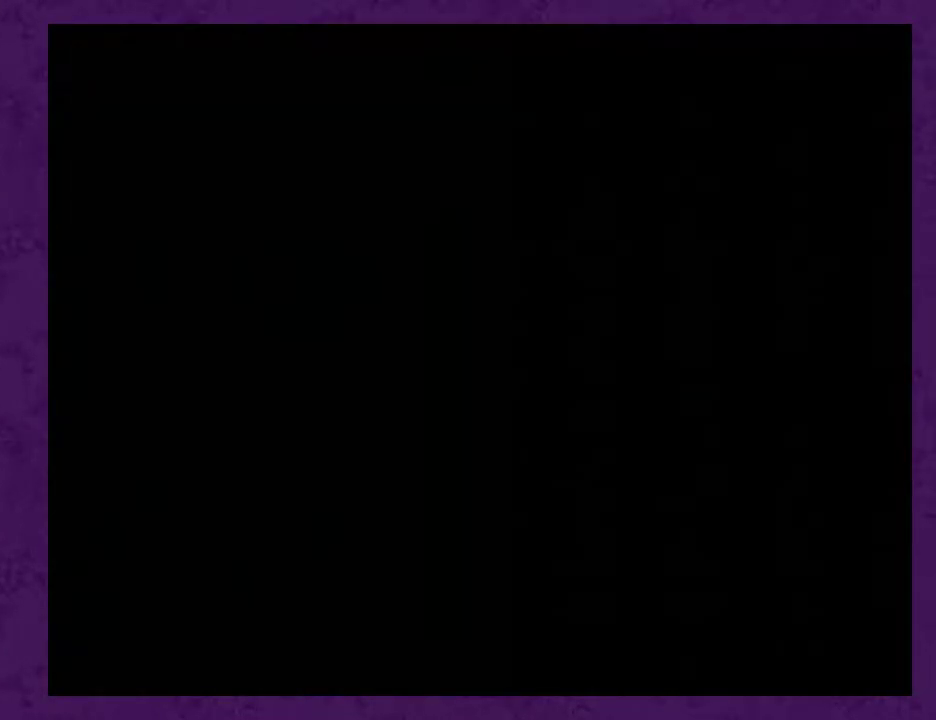
{"buttons": [], "events": []}
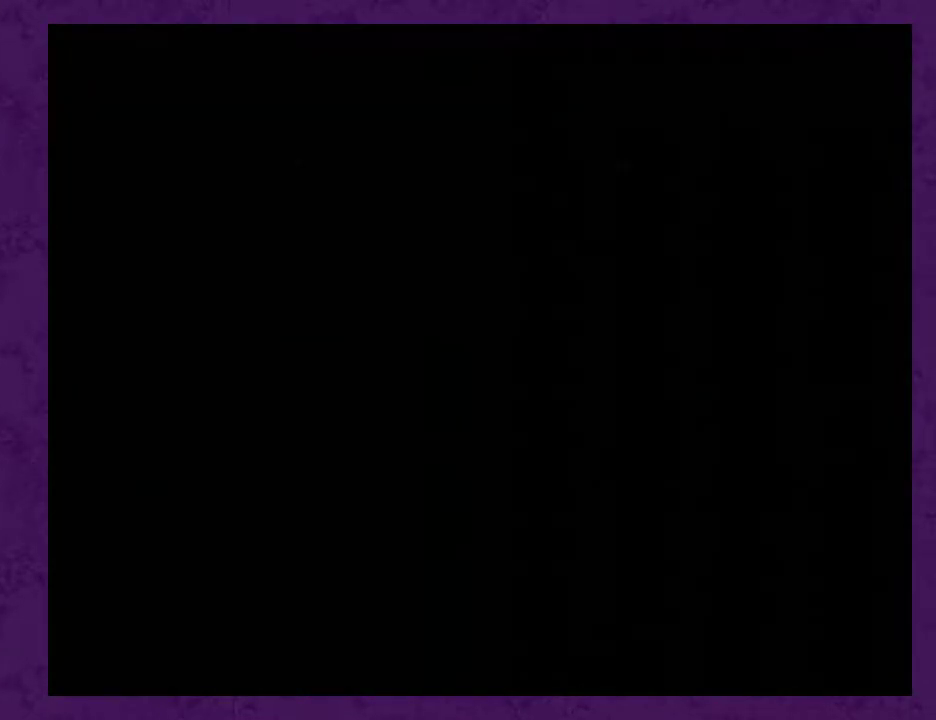
{"buttons": [], "events": []}
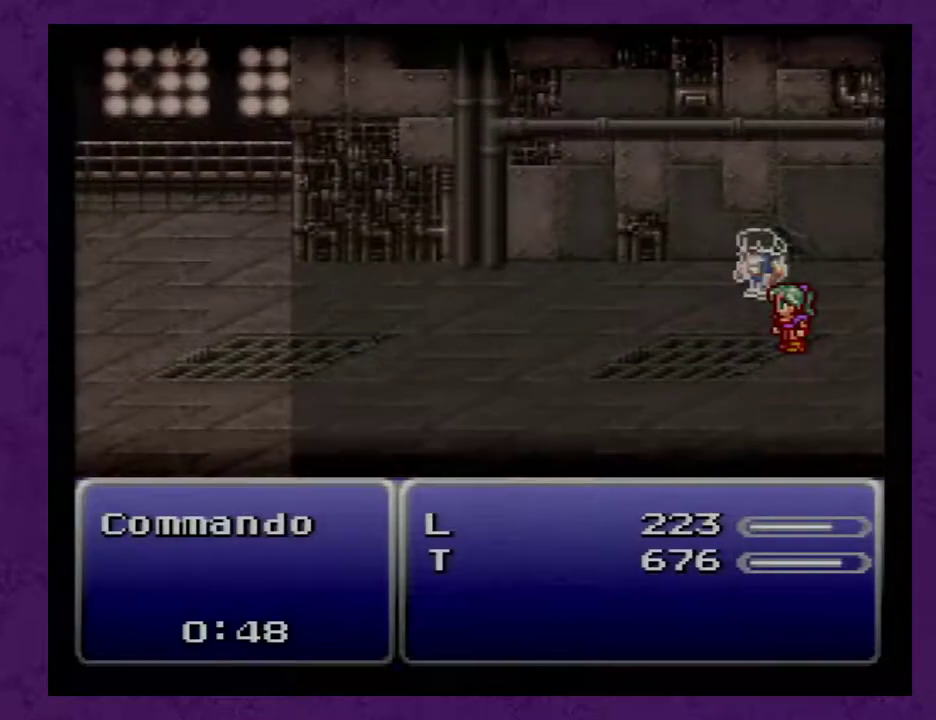
{"buttons": [], "events": []}
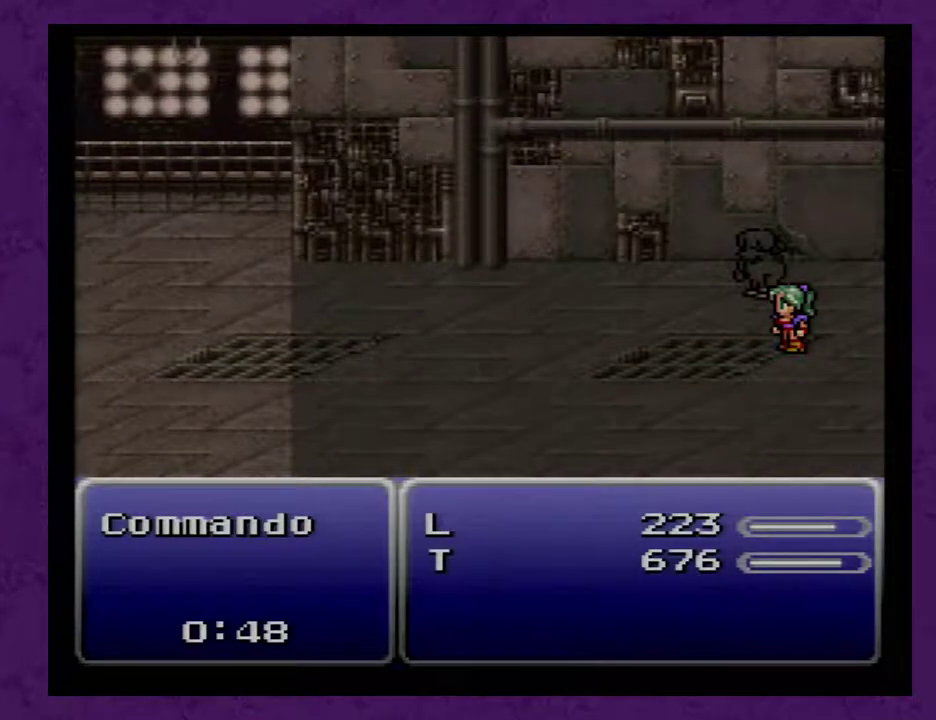
{"buttons": [], "events": []}
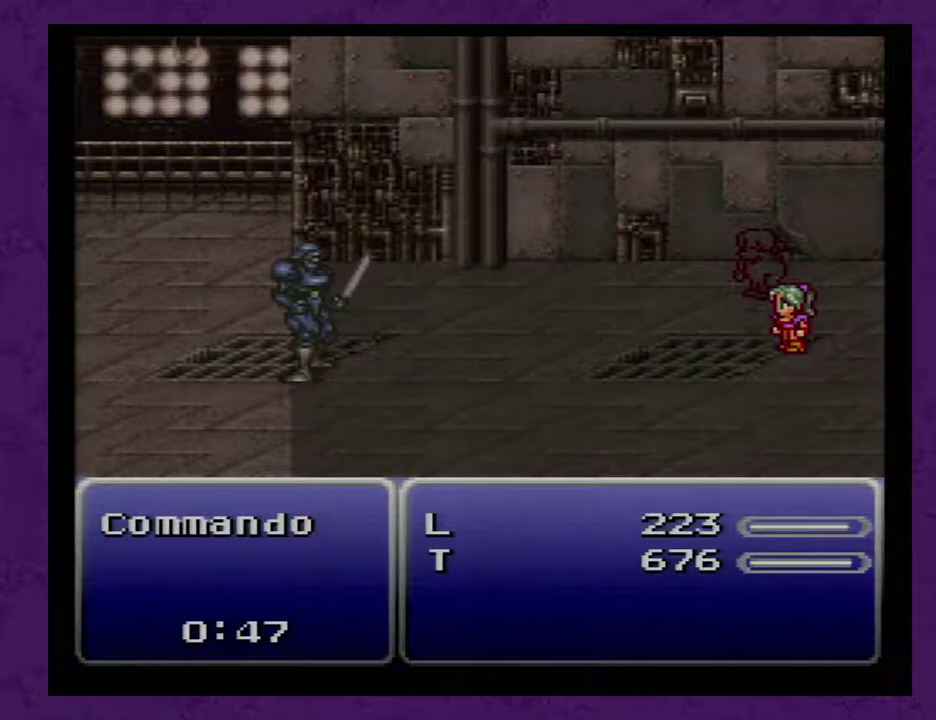
{"buttons": [], "events": []}
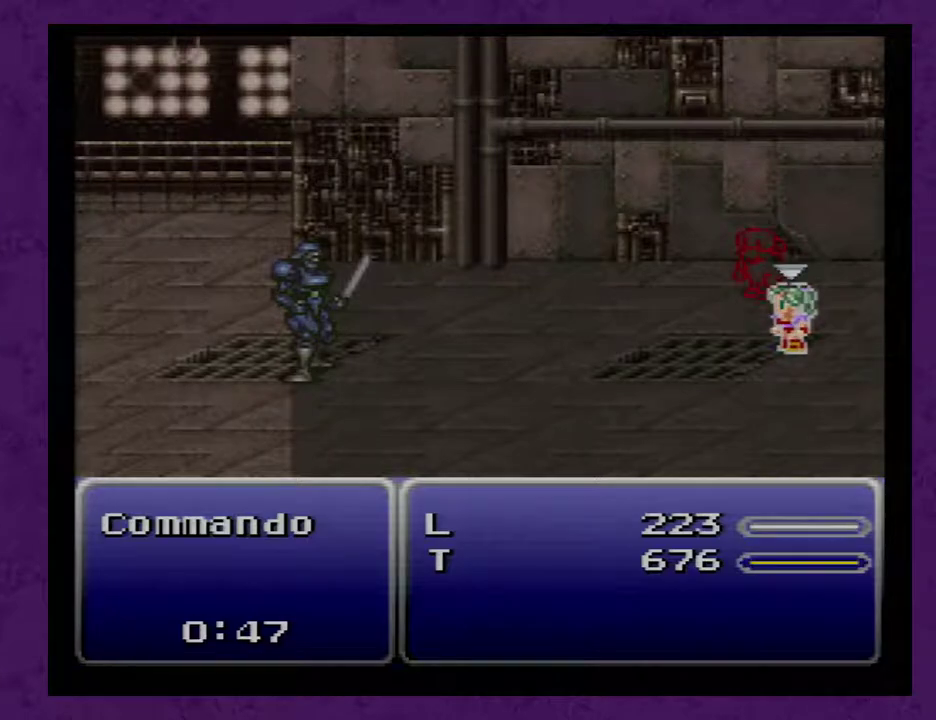
{"buttons": [], "events": [[33, "X", "down"], [150, "X", "up"]]}
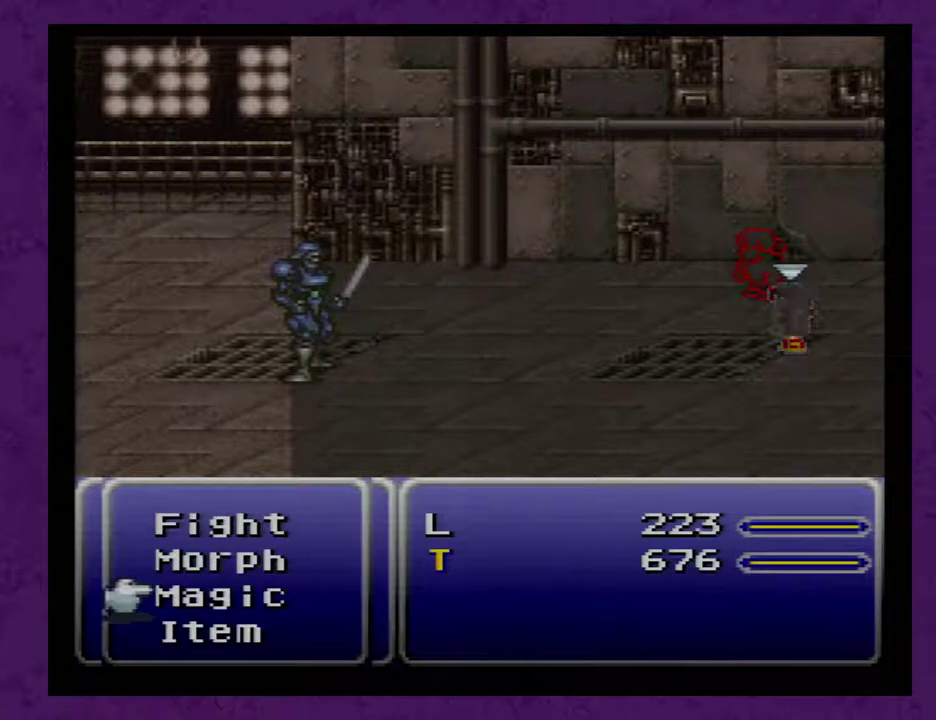
{"buttons": [], "events": [[33, "X", "down"], [117, "X", "up"]]}
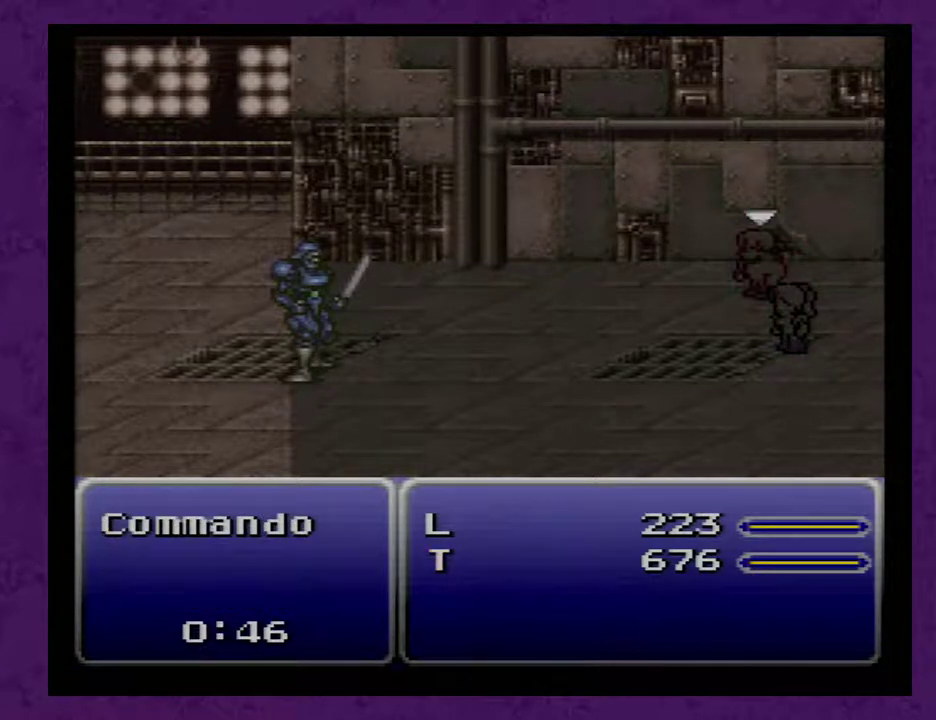
{"buttons": [], "events": []}
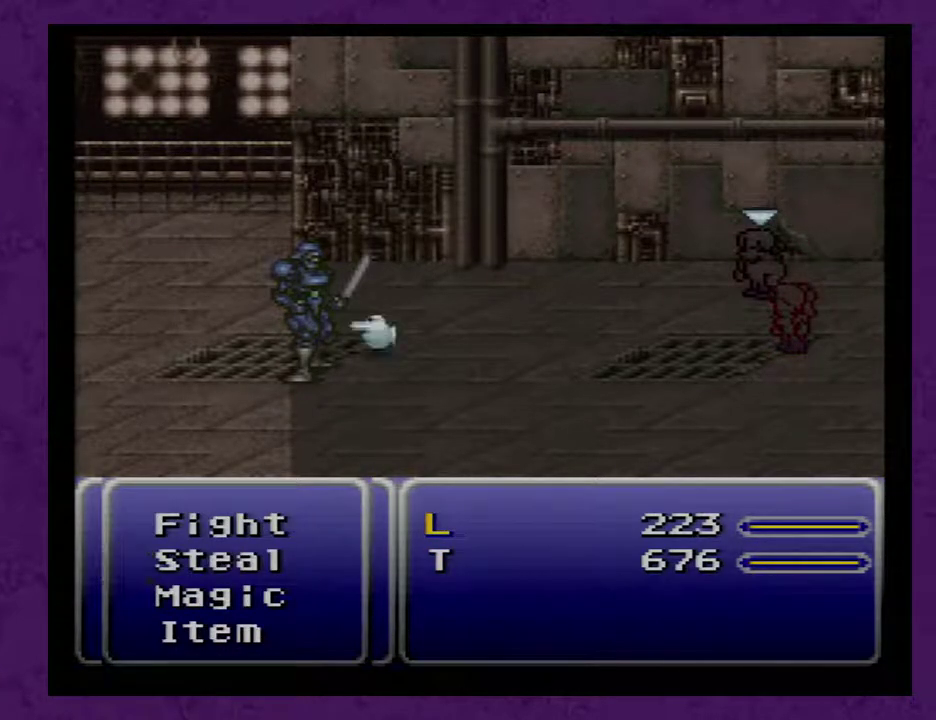
{"buttons": [], "events": [[17, "A", "down"], [83, "A", "up"]]}
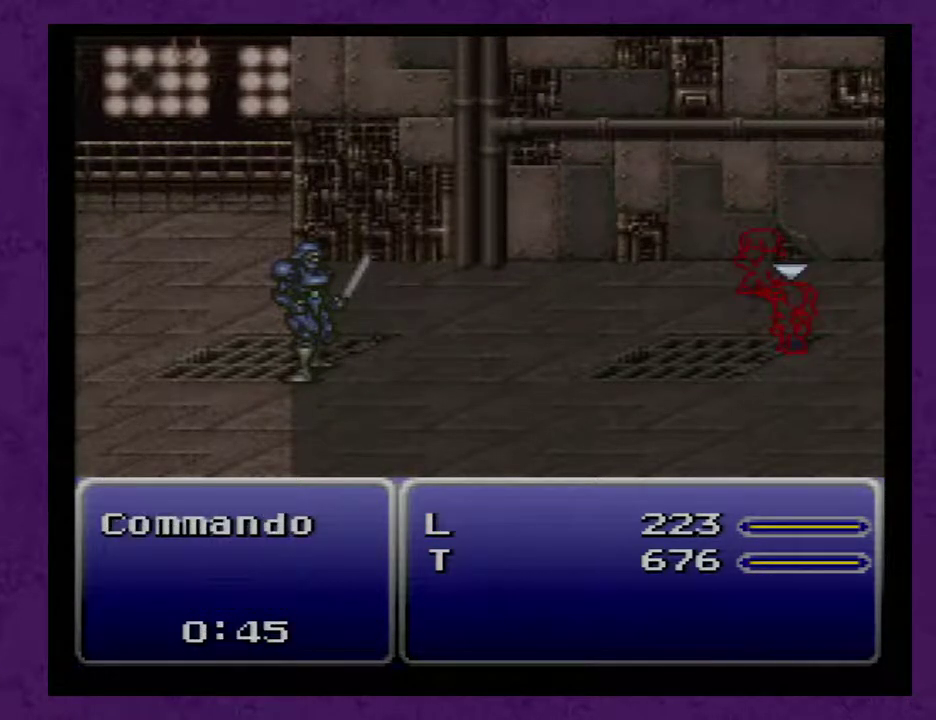
{"buttons": [], "events": [[283, "A", "down"], [350, "A", "up"]]}
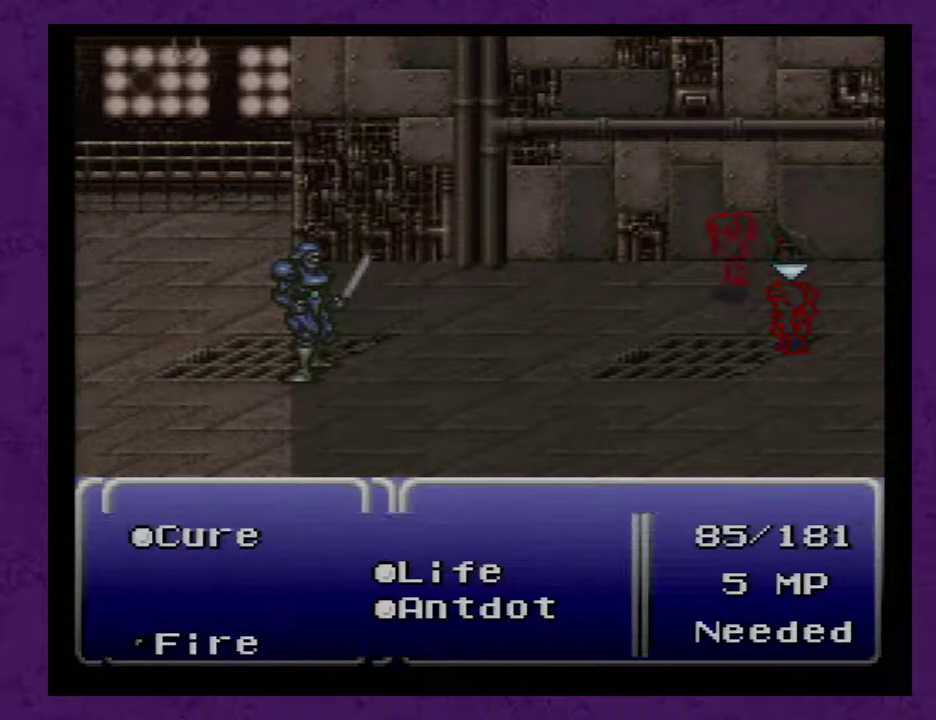
{"buttons": [], "events": [[67, "DPAD_UP", "down"], [150, "DPAD_UP", "up"], [183, "DPAD_UP", "down"], [333, "DPAD_UP", "up"], [400, "A", "down"], [500, "A", "up"]]}
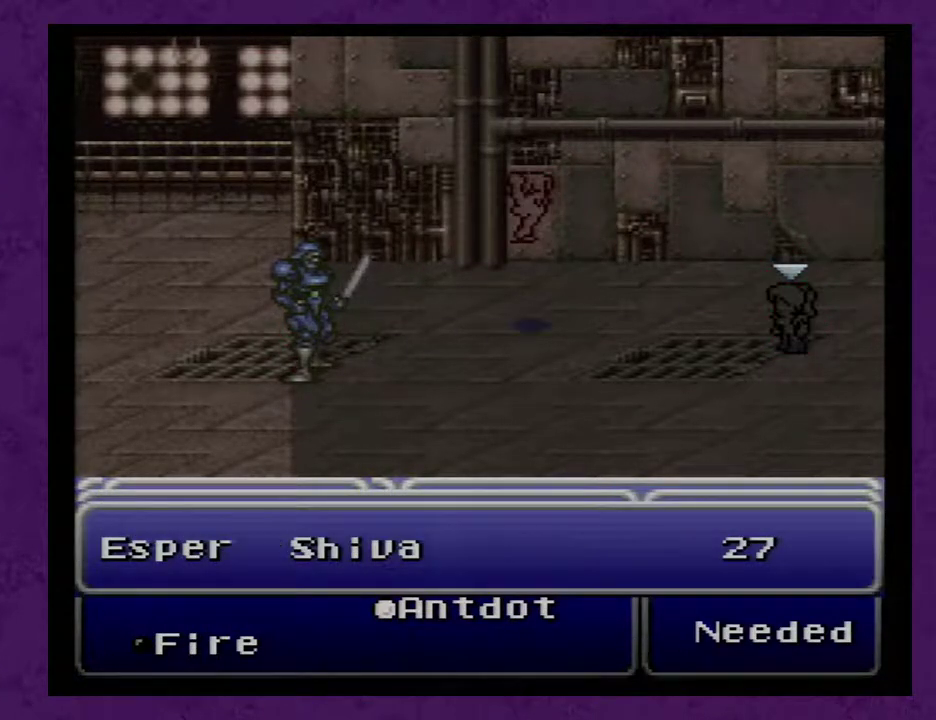
{"buttons": [], "events": [[117, "A", "down"], [217, "A", "up"]]}